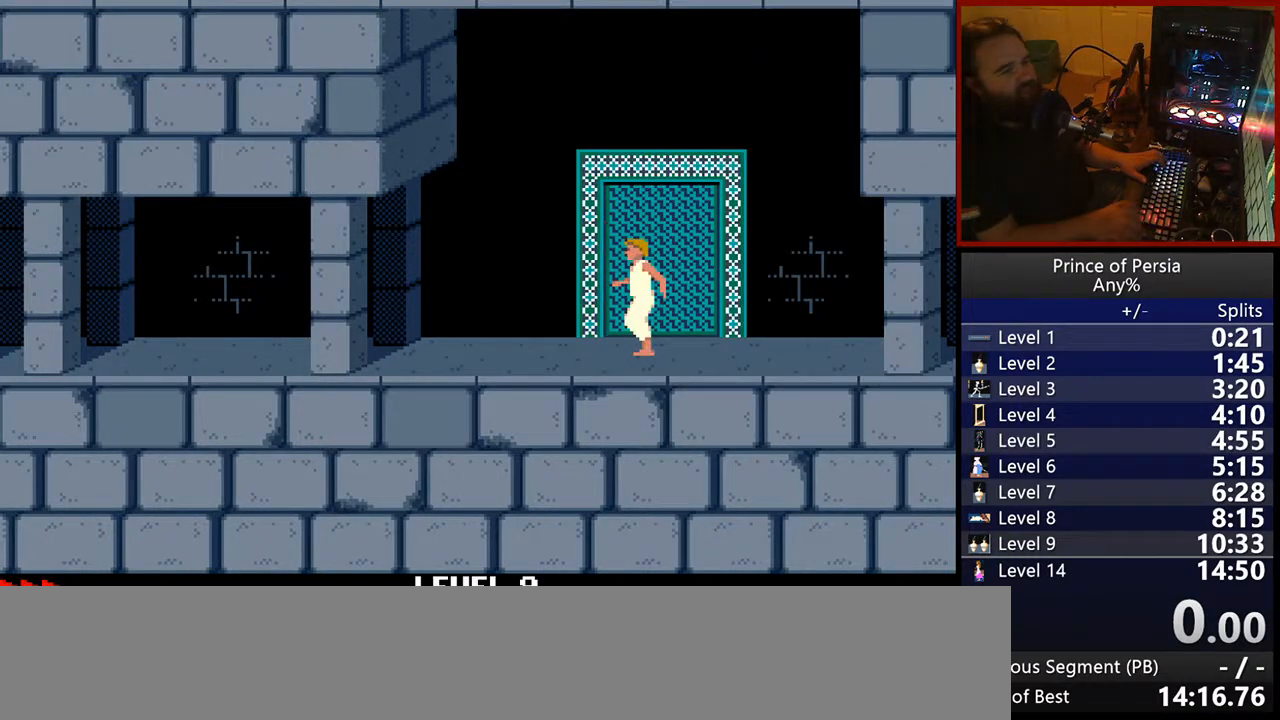
Gameplay with keyboard; each line is a JSON object with the keys held at the frame after it. "events" lists presses ("down") and releases ("up") of "crouch", "ctrl", "jump", "left", "restart", "restart2", "right", "shift" and "toggle" between this image and that frame as [ms after this image, input, new state], when the widget could be followed in between. No other keys are recorded. Mouse input is not recorded. Key names are as the overlay labels them; some are game actions (e.g. jump) rather than physical keys.
{"keys": ["left"], "events": [[33, "left", "down"], [50, "crouch", "down"], [167, "crouch", "up"]]}
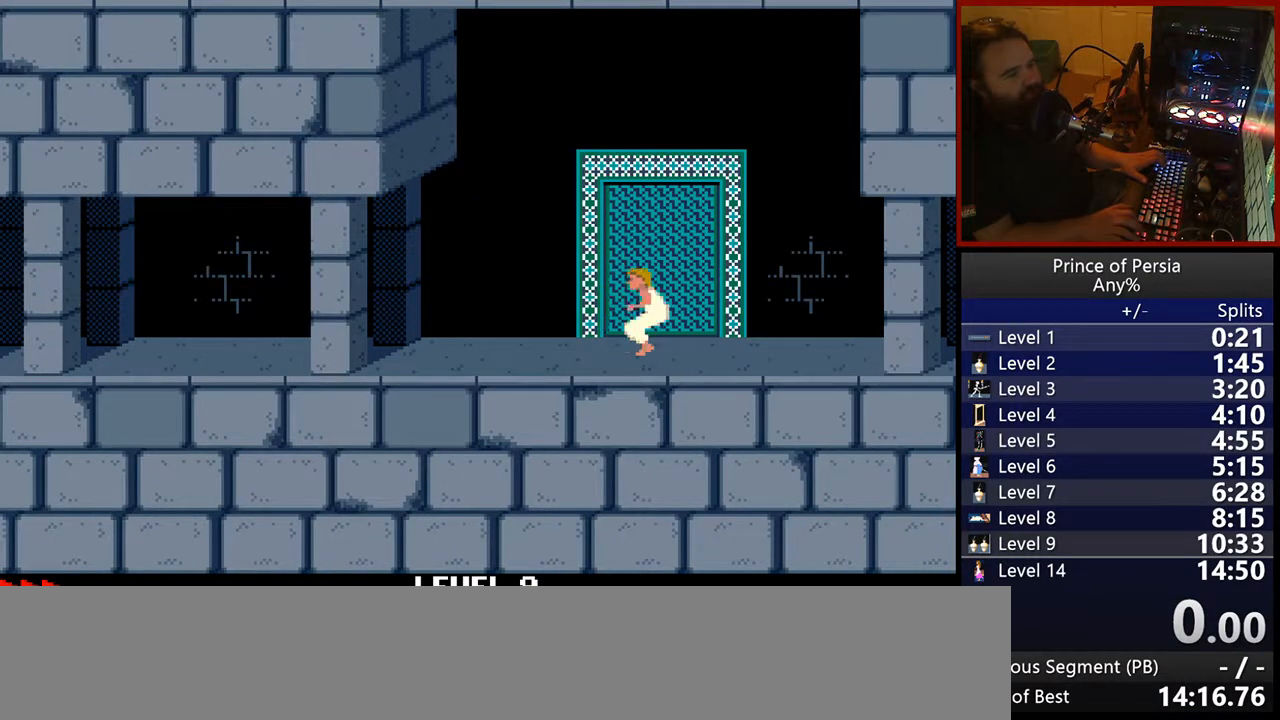
{"keys": [], "events": [[433, "left", "up"]]}
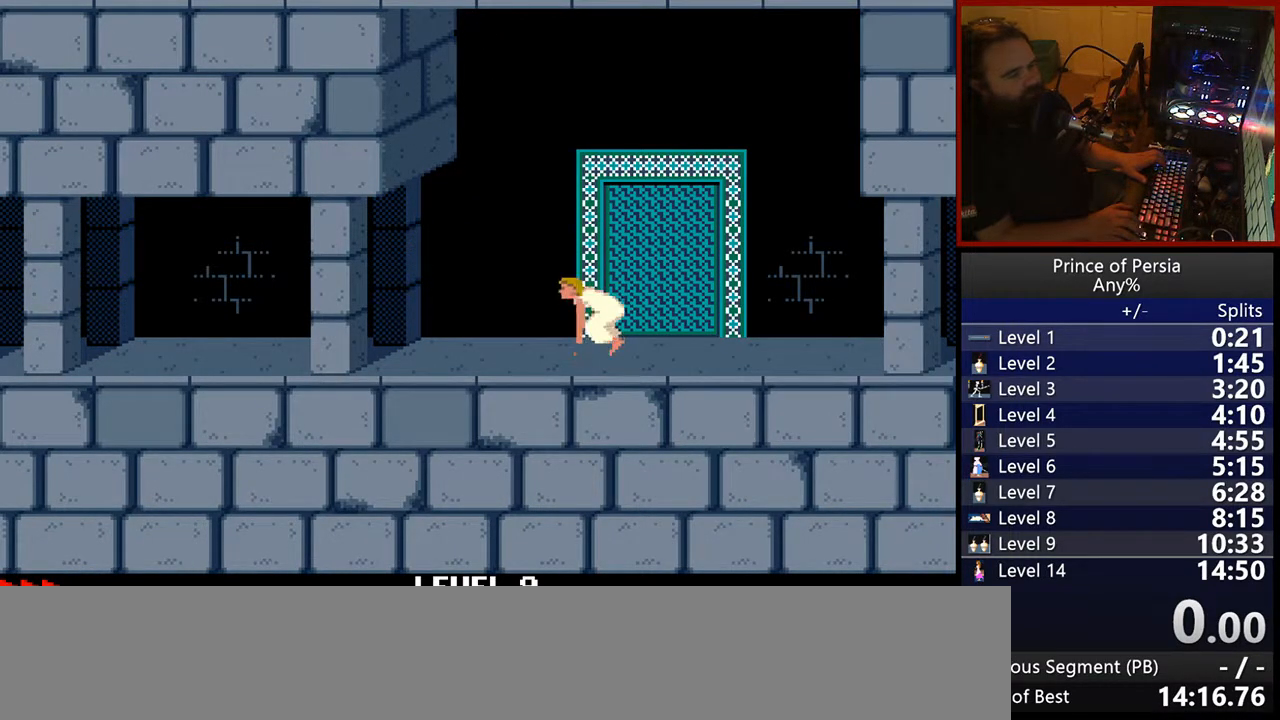
{"keys": ["ctrl"], "events": [[350, "ctrl", "down"]]}
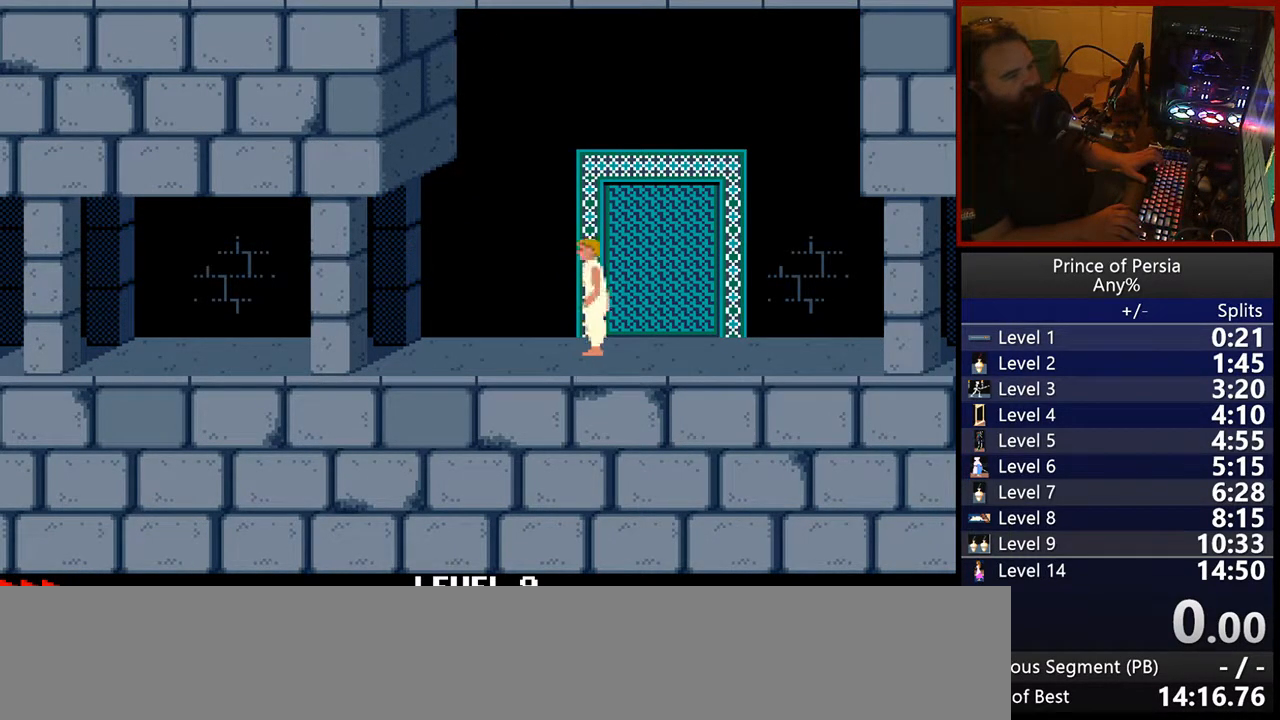
{"keys": ["left"], "events": [[33, "restart", "down"], [150, "restart", "up"], [167, "ctrl", "up"], [317, "left", "down"]]}
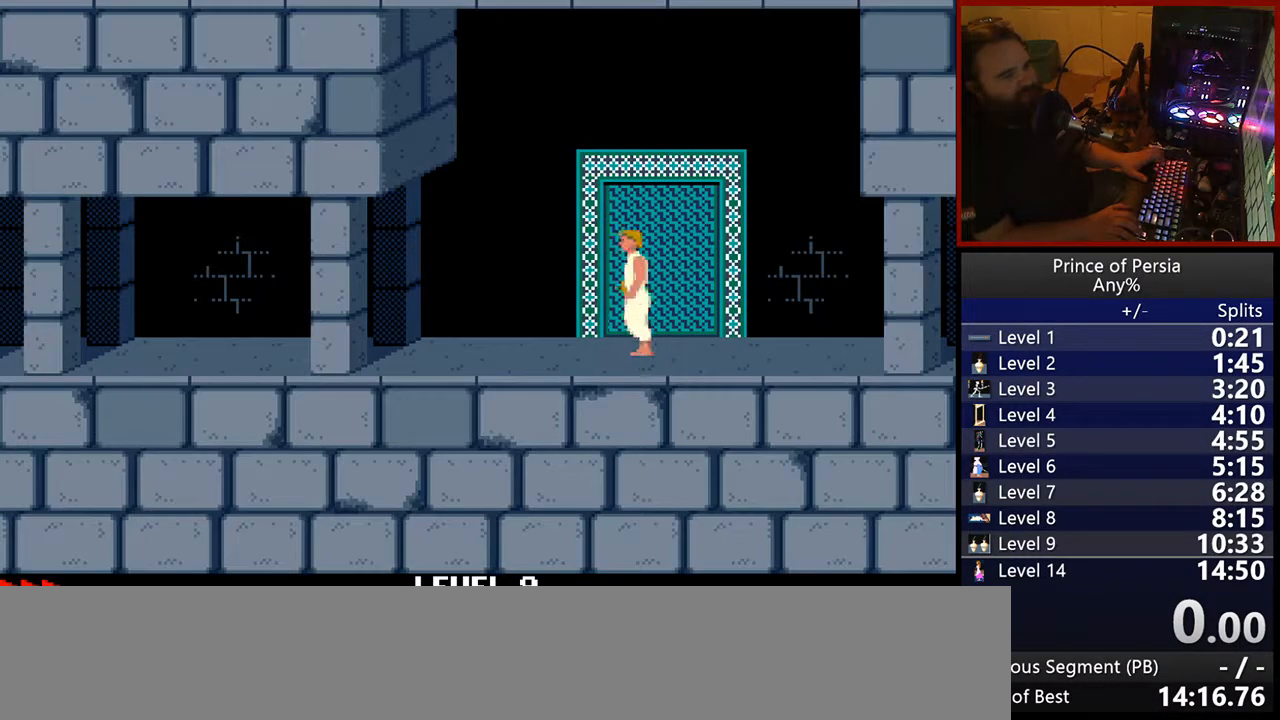
{"keys": ["left"], "events": []}
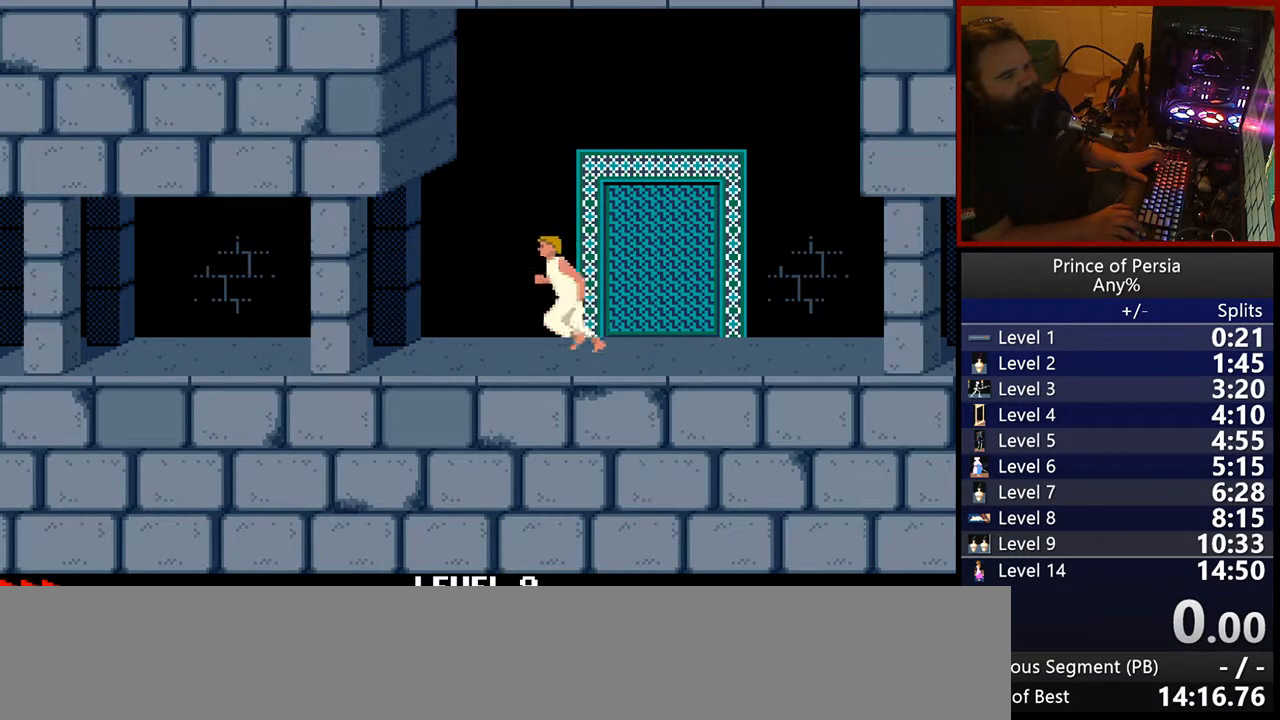
{"keys": ["left"], "events": [[100, "jump", "down"], [383, "jump", "up"]]}
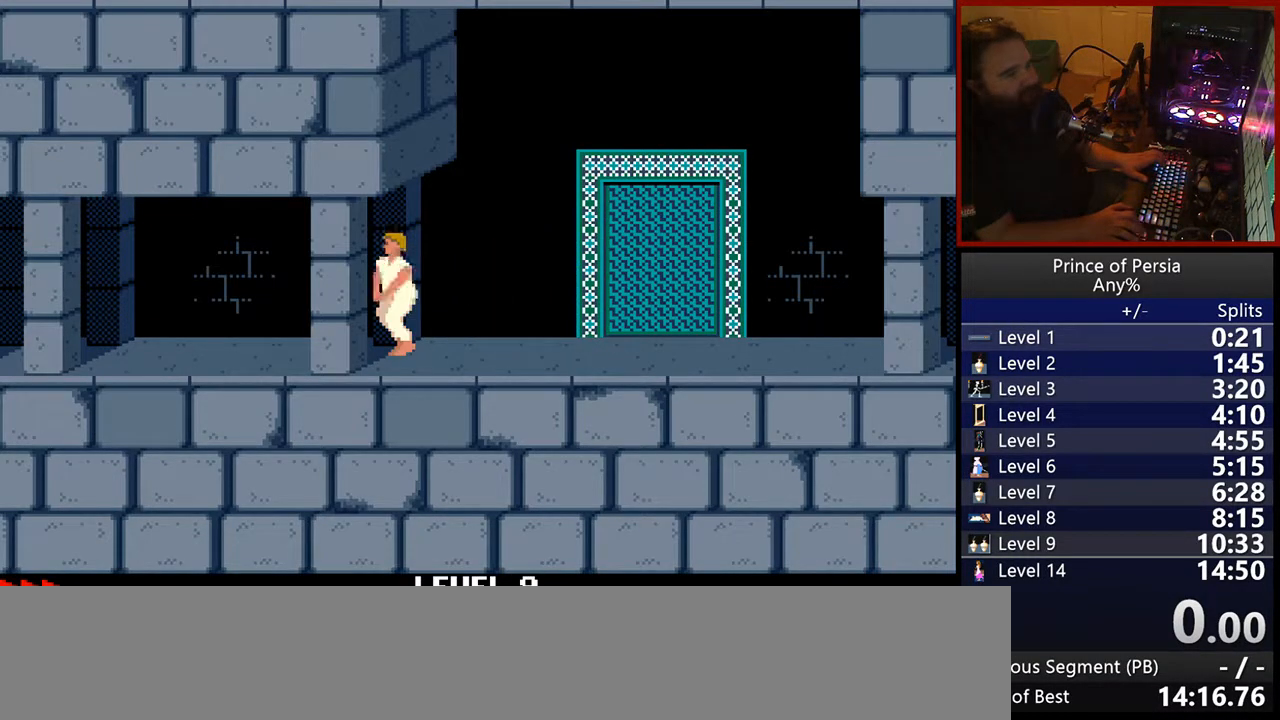
{"keys": ["left"], "events": []}
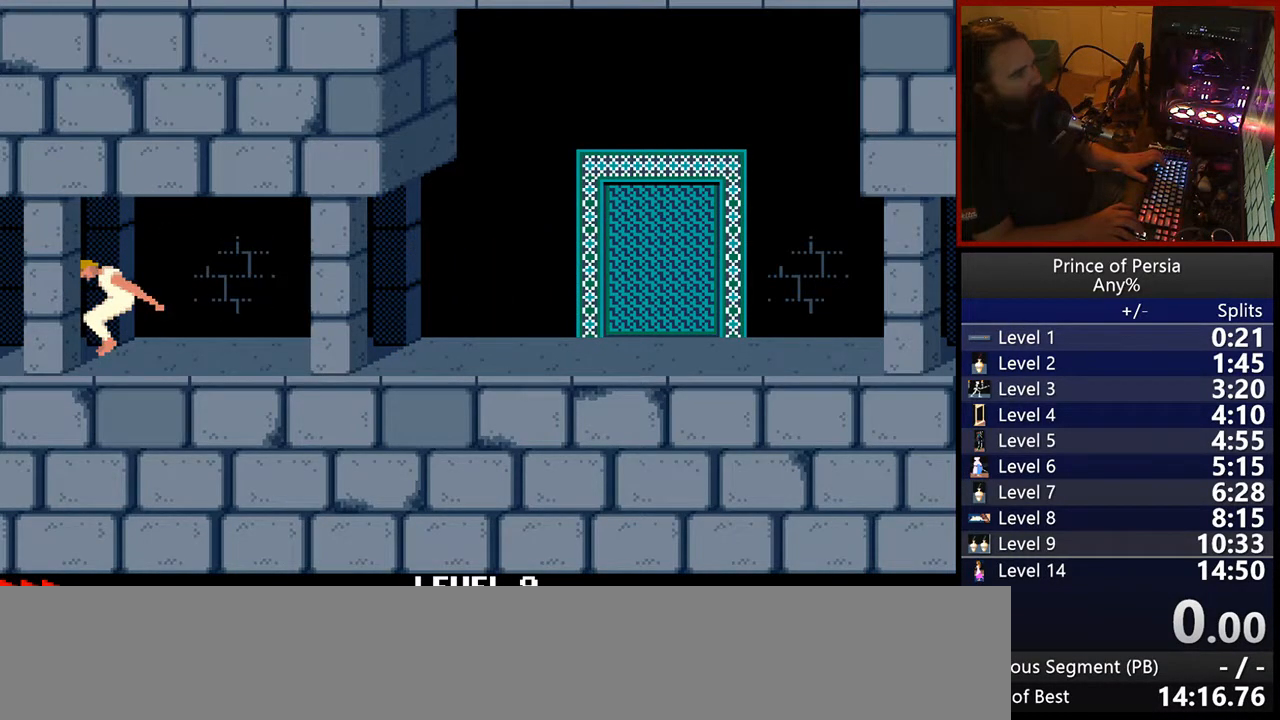
{"keys": ["left"], "events": []}
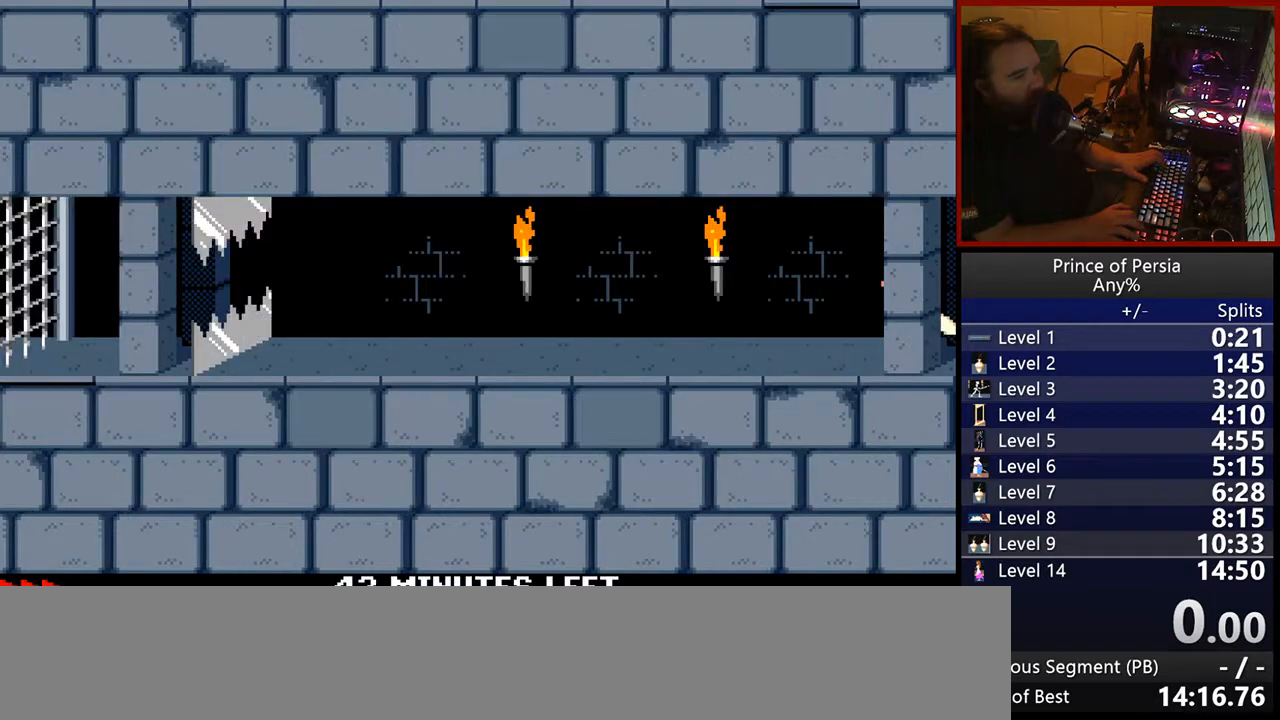
{"keys": ["left"], "events": [[67, "jump", "down"], [450, "jump", "up"]]}
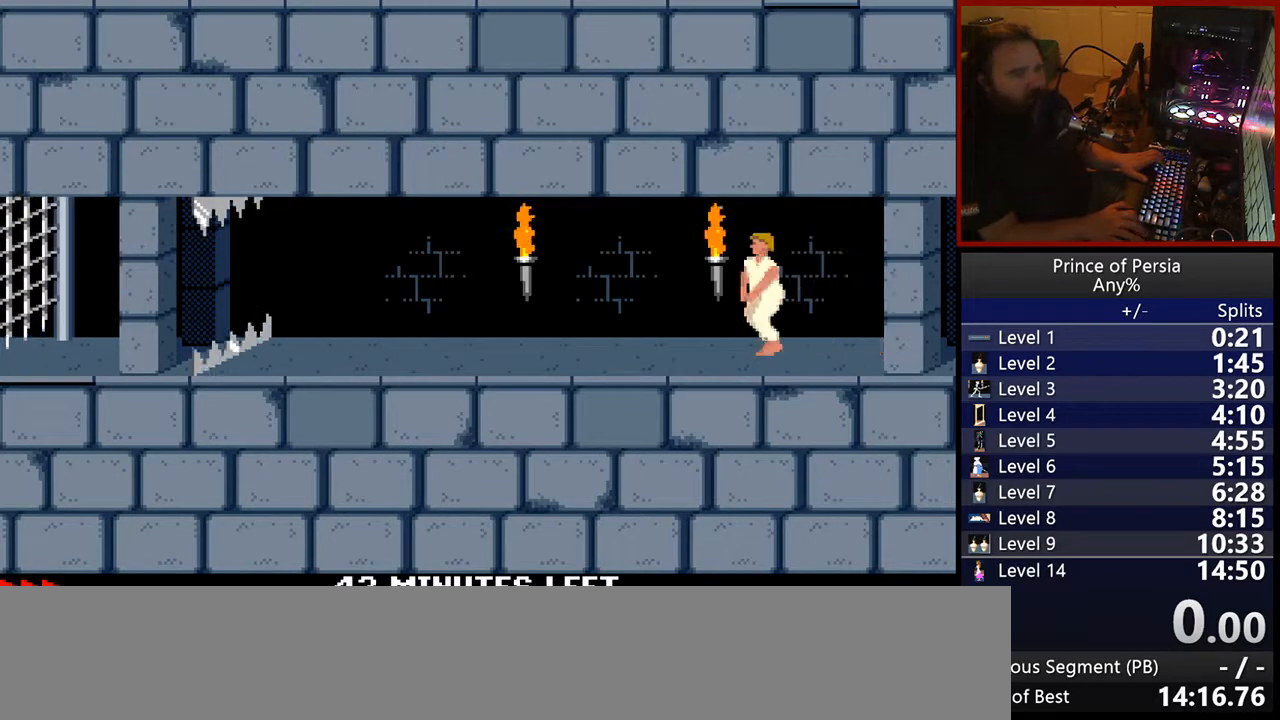
{"keys": ["jump", "left"], "events": [[267, "jump", "down"]]}
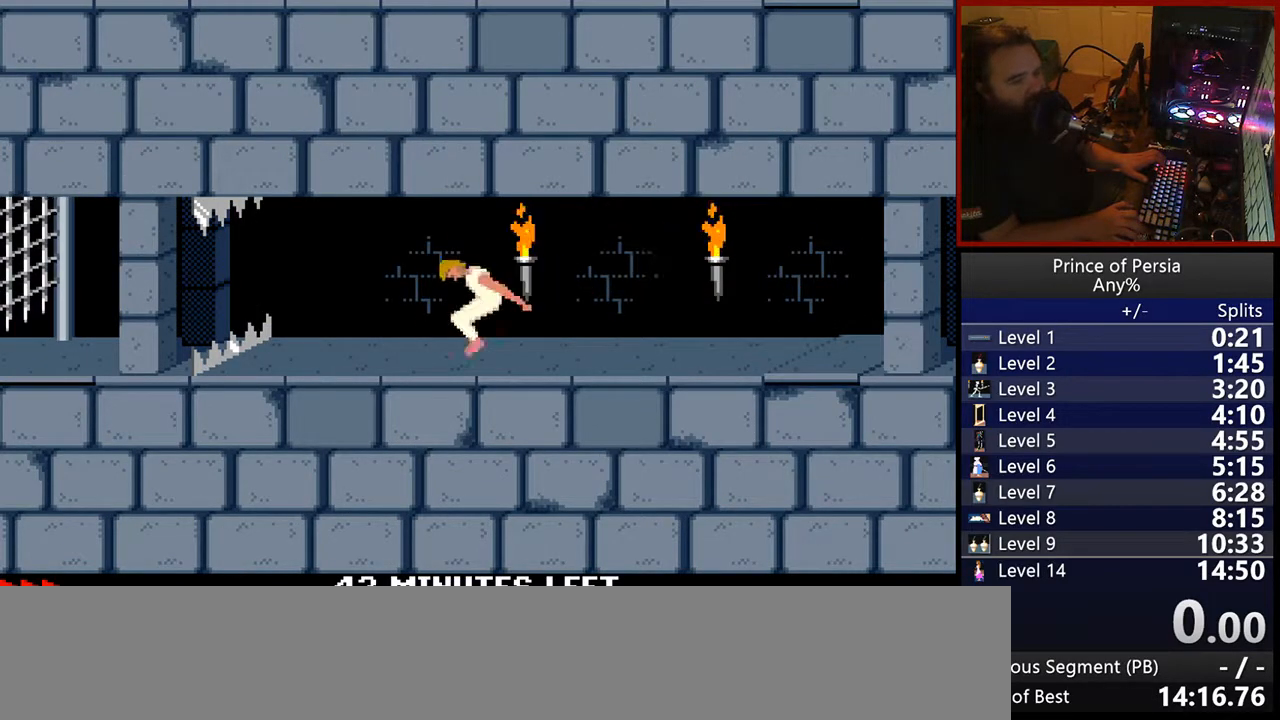
{"keys": ["jump", "left"], "events": []}
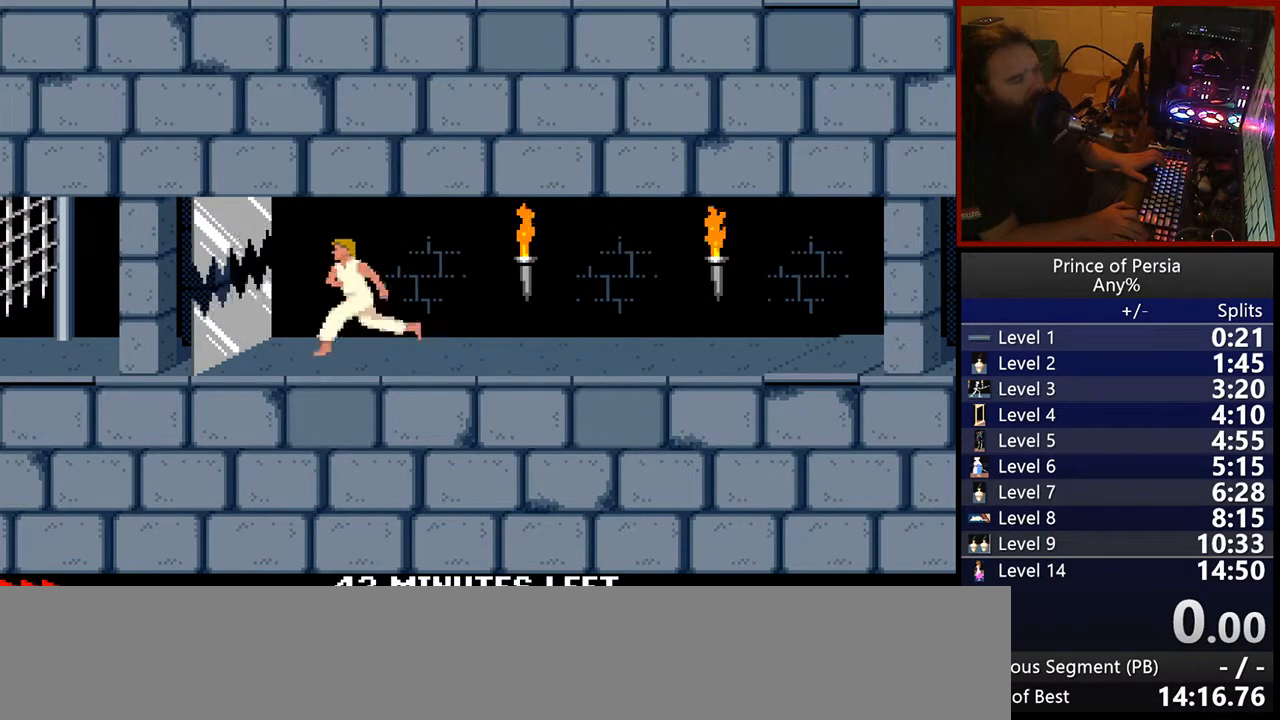
{"keys": ["jump", "left"], "events": [[167, "jump", "up"], [400, "jump", "down"]]}
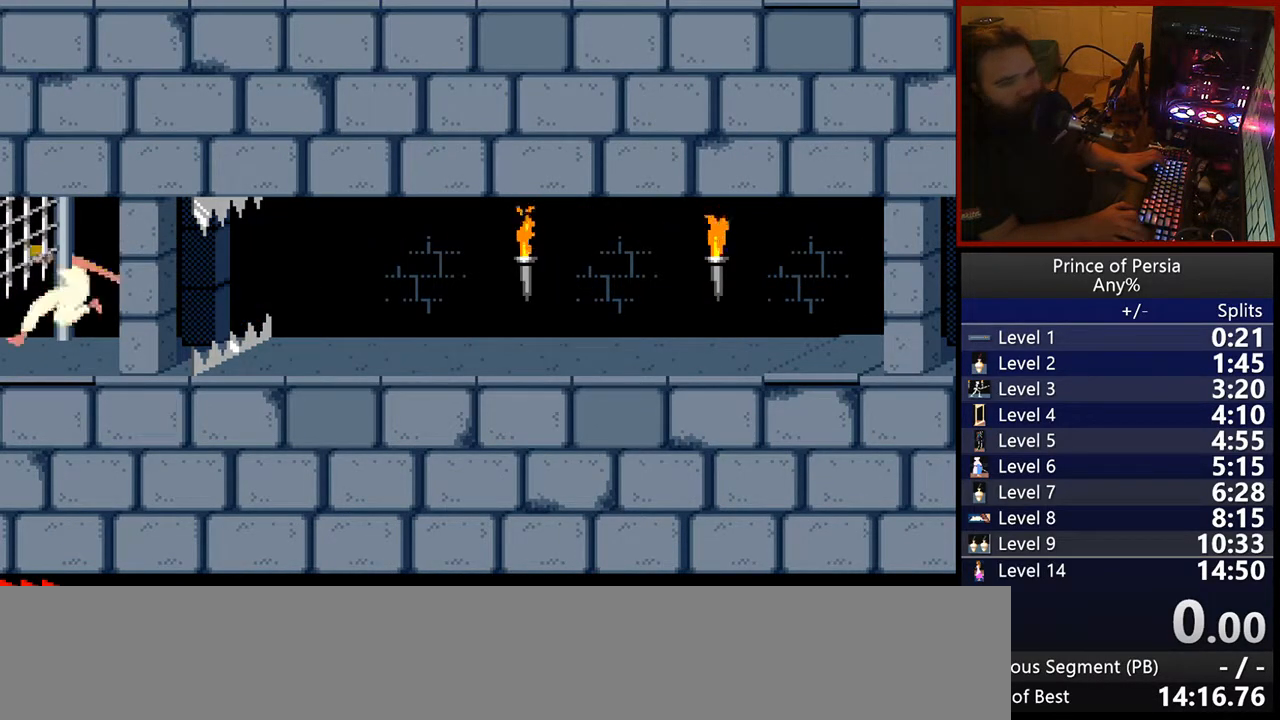
{"keys": ["jump", "left"], "events": []}
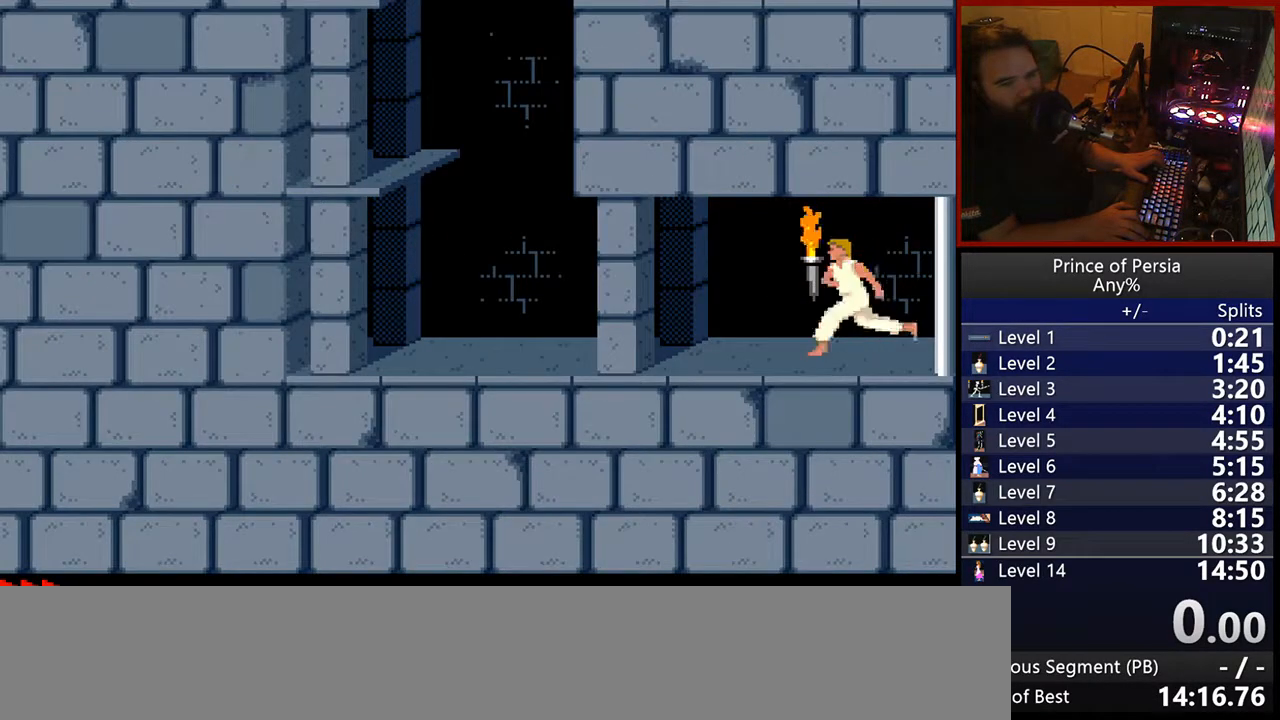
{"keys": ["jump"], "events": [[117, "left", "up"]]}
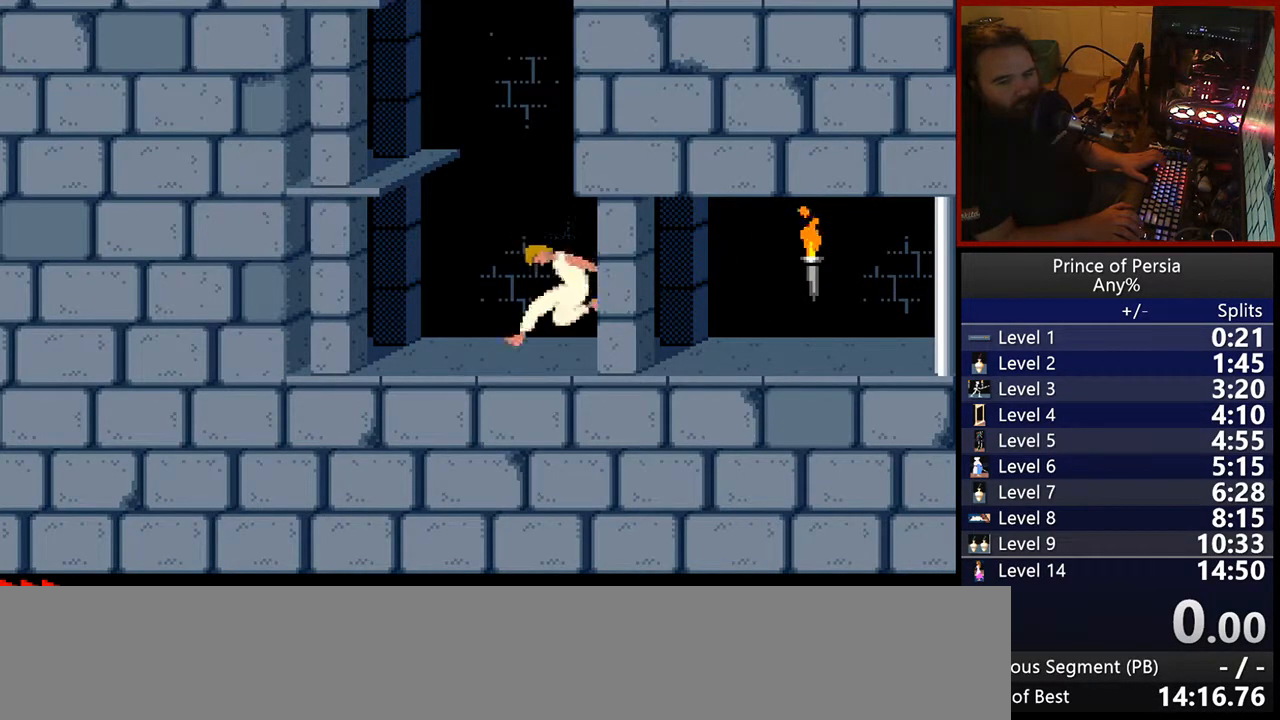
{"keys": ["jump"], "events": []}
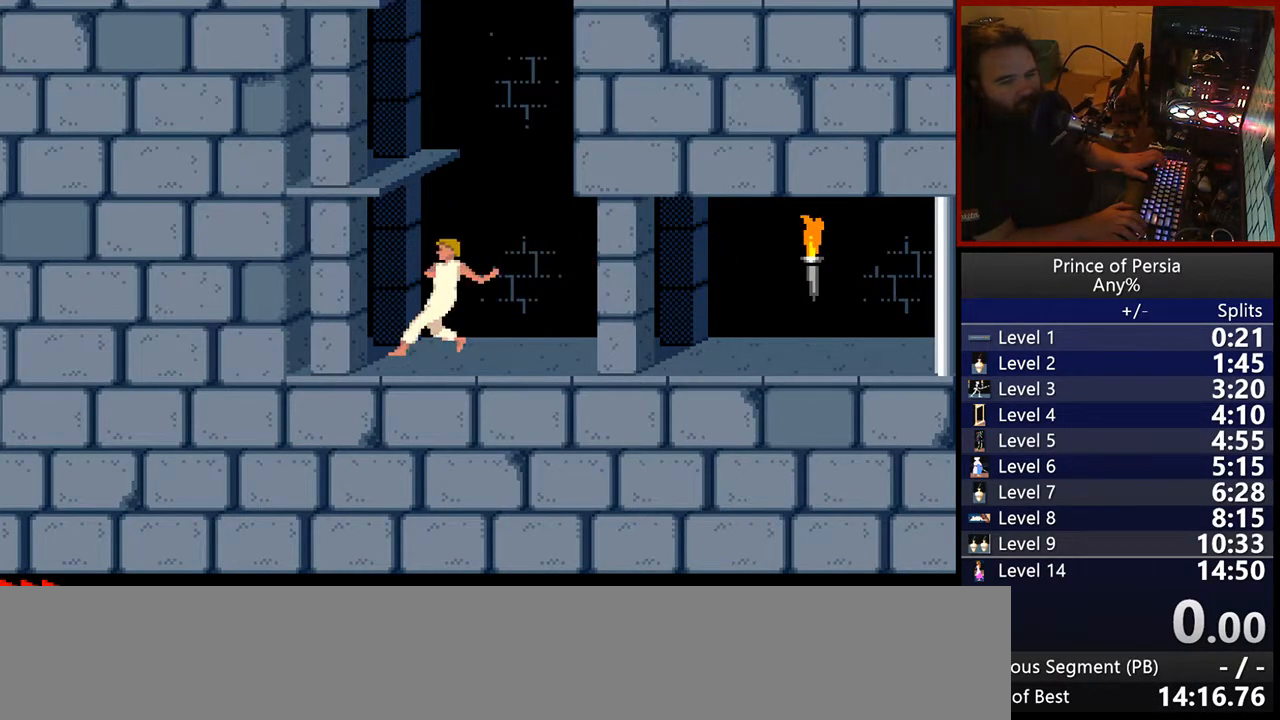
{"keys": ["jump"], "events": []}
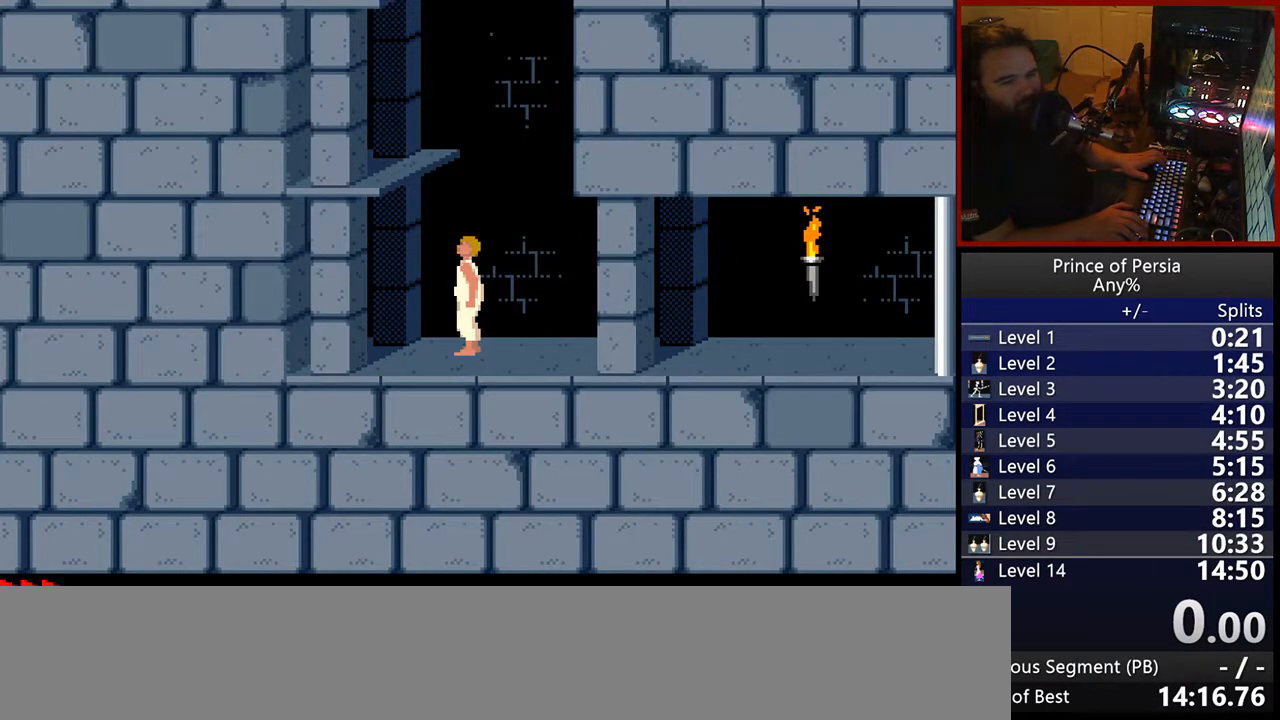
{"keys": ["jump"], "events": []}
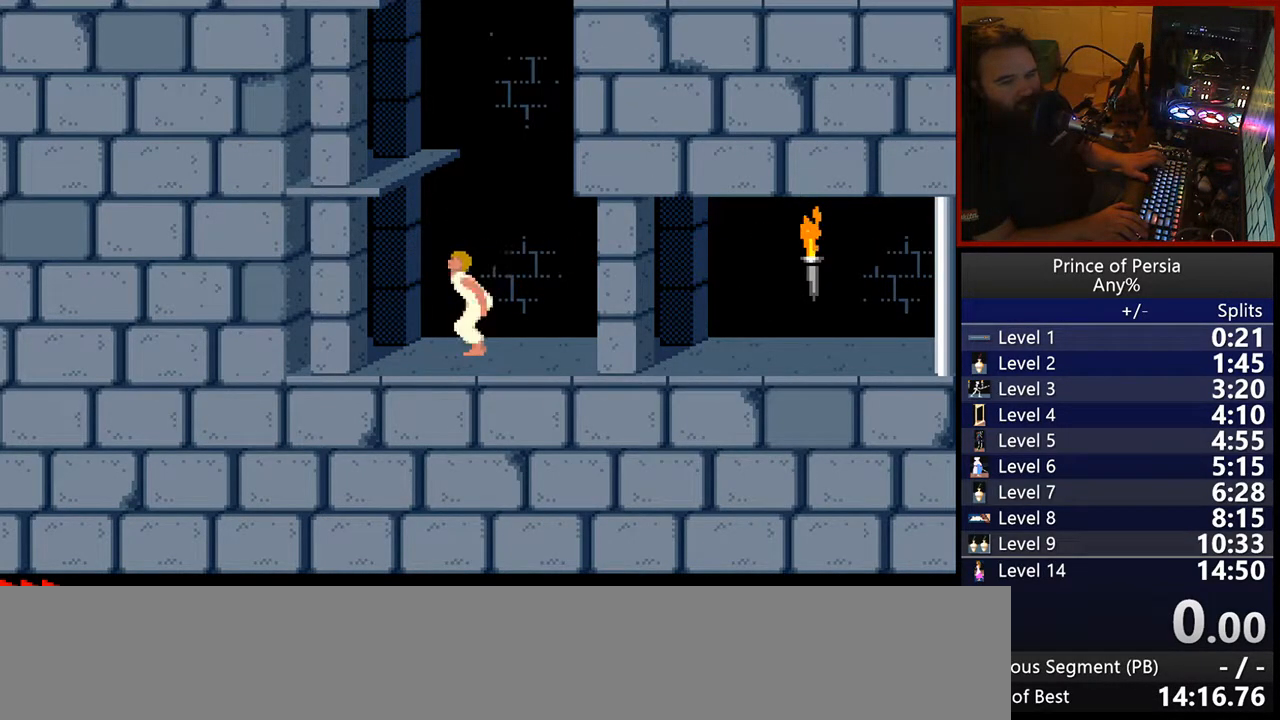
{"keys": ["jump"], "events": []}
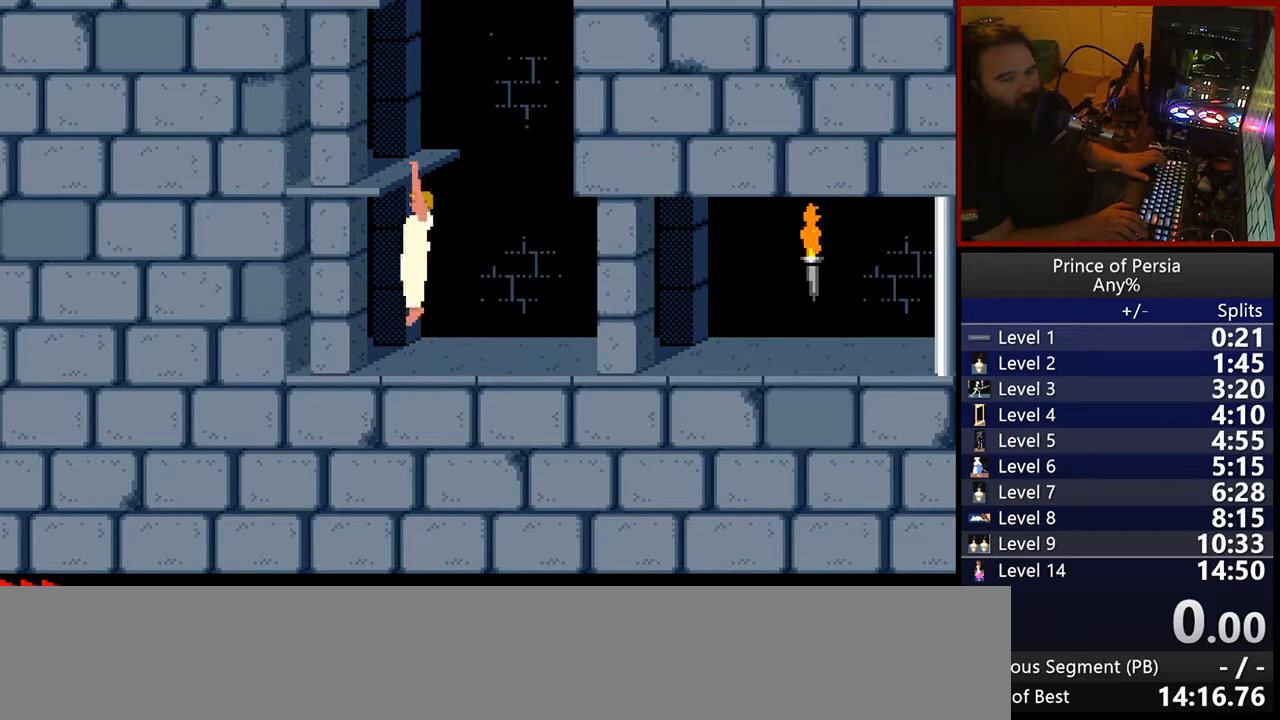
{"keys": ["jump"], "events": []}
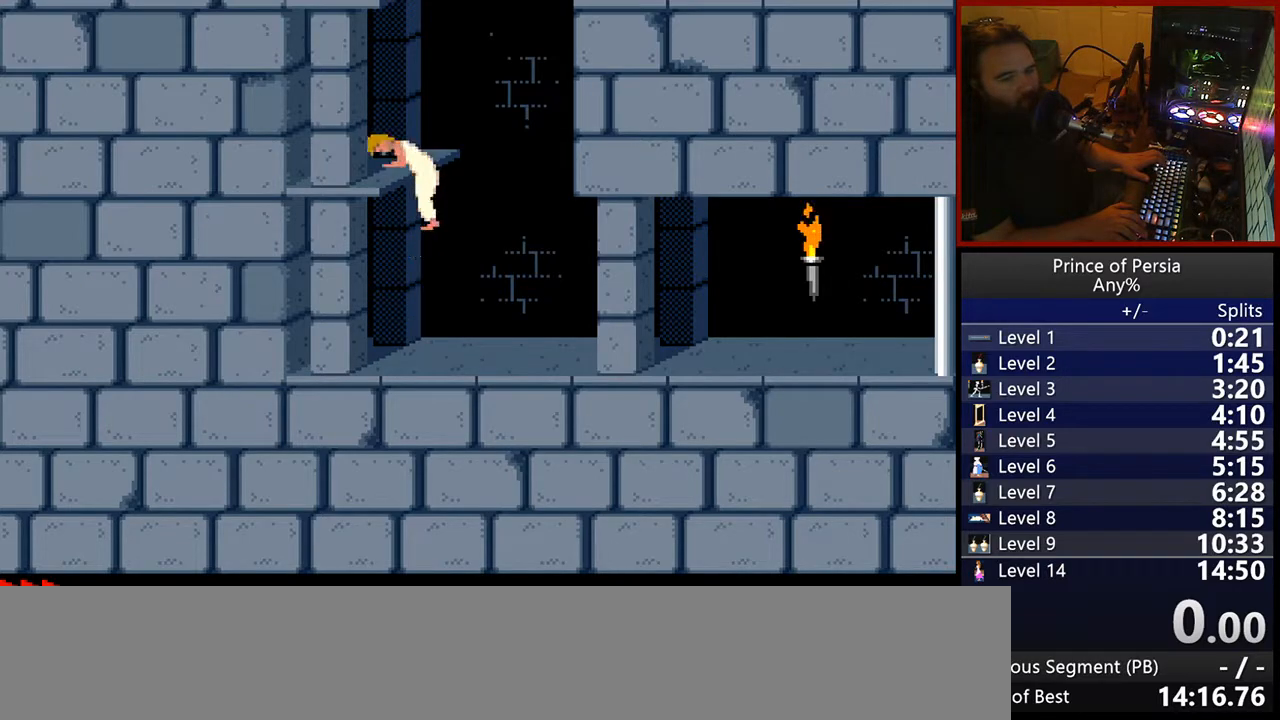
{"keys": ["jump"], "events": []}
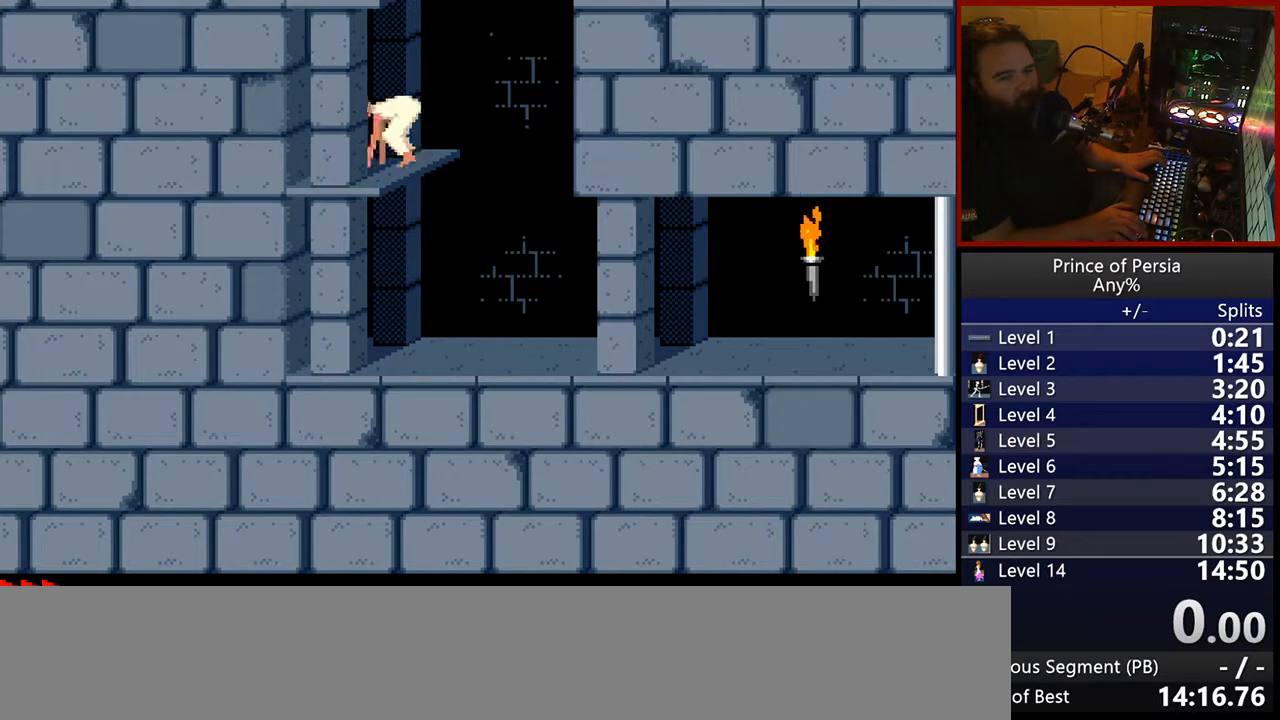
{"keys": ["jump"], "events": []}
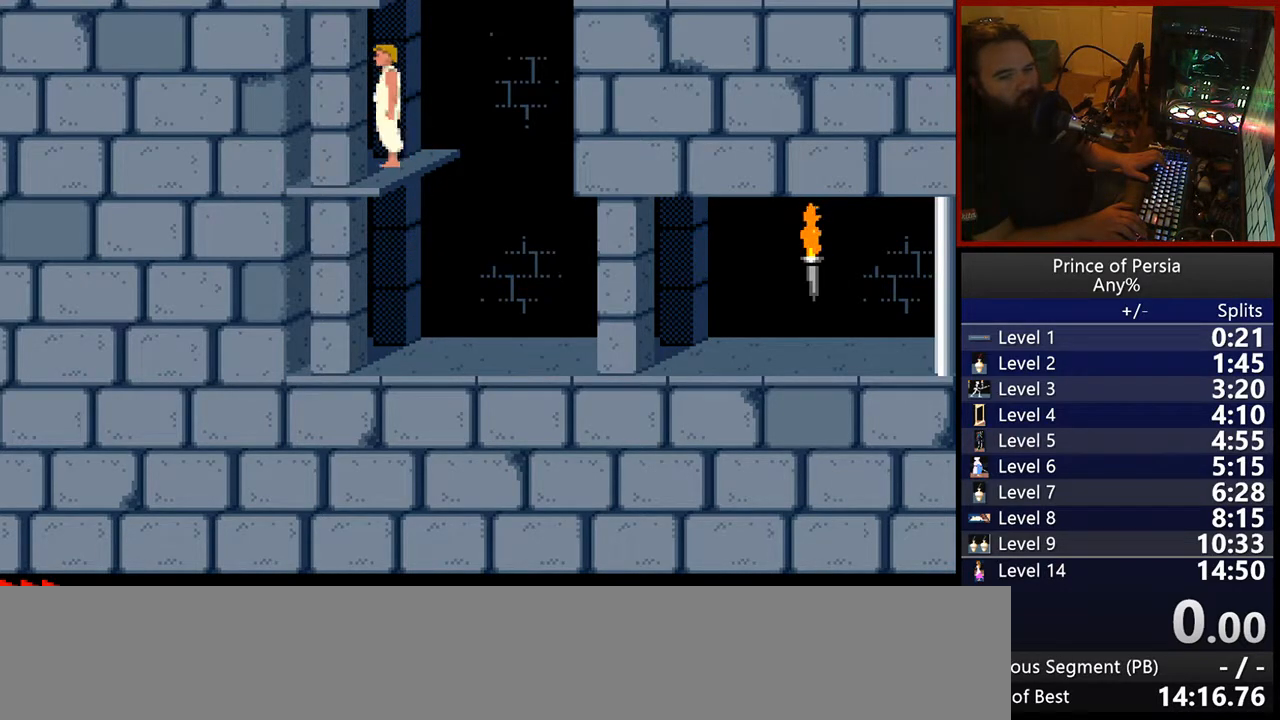
{"keys": ["jump"], "events": []}
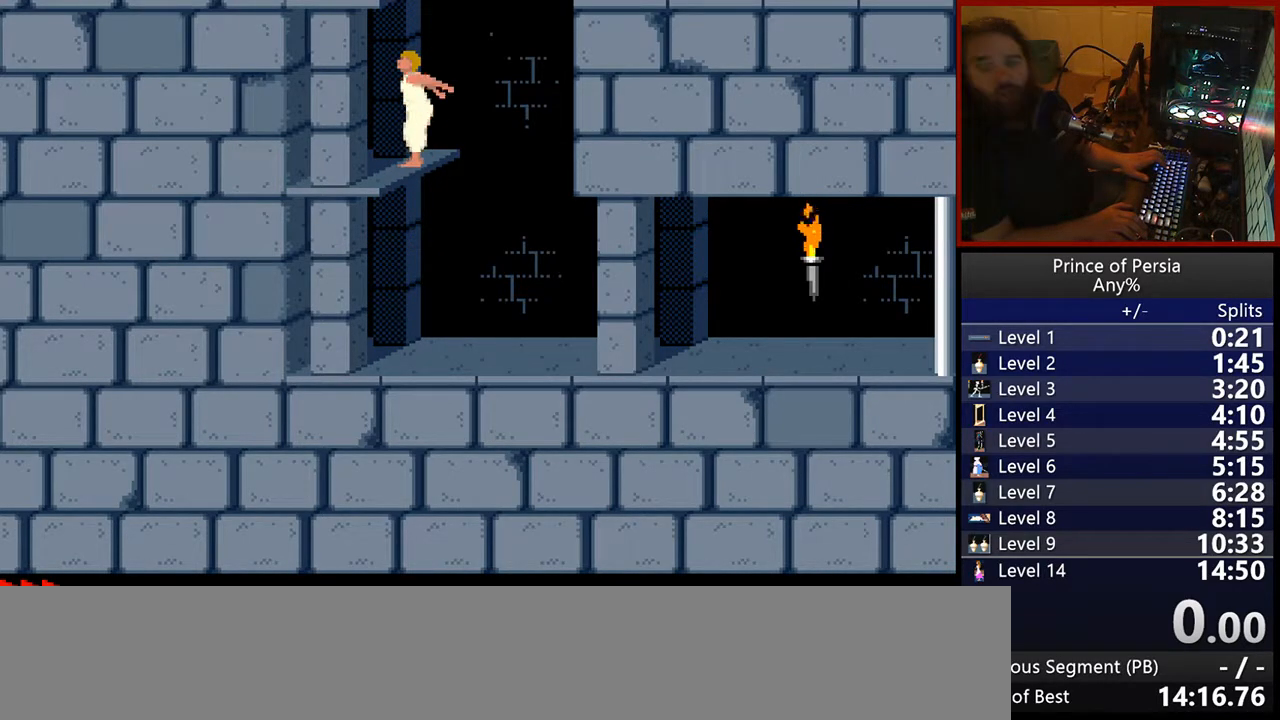
{"keys": ["jump"], "events": []}
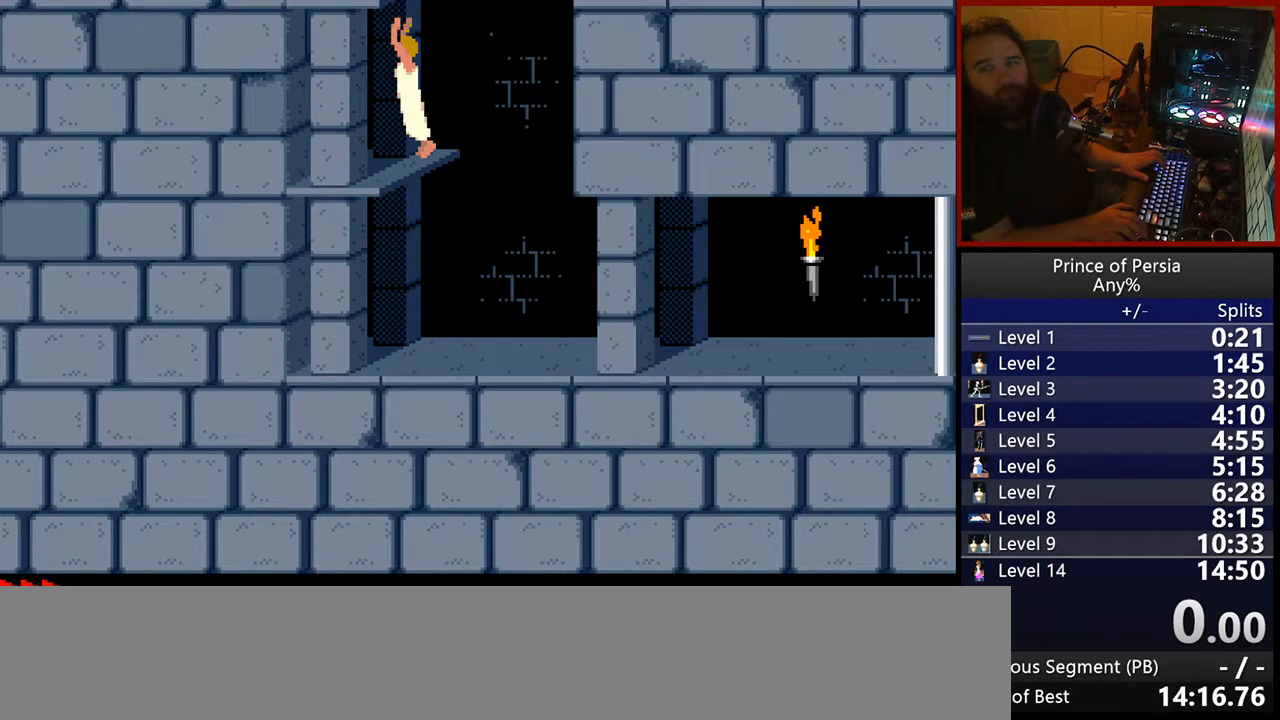
{"keys": ["jump"], "events": []}
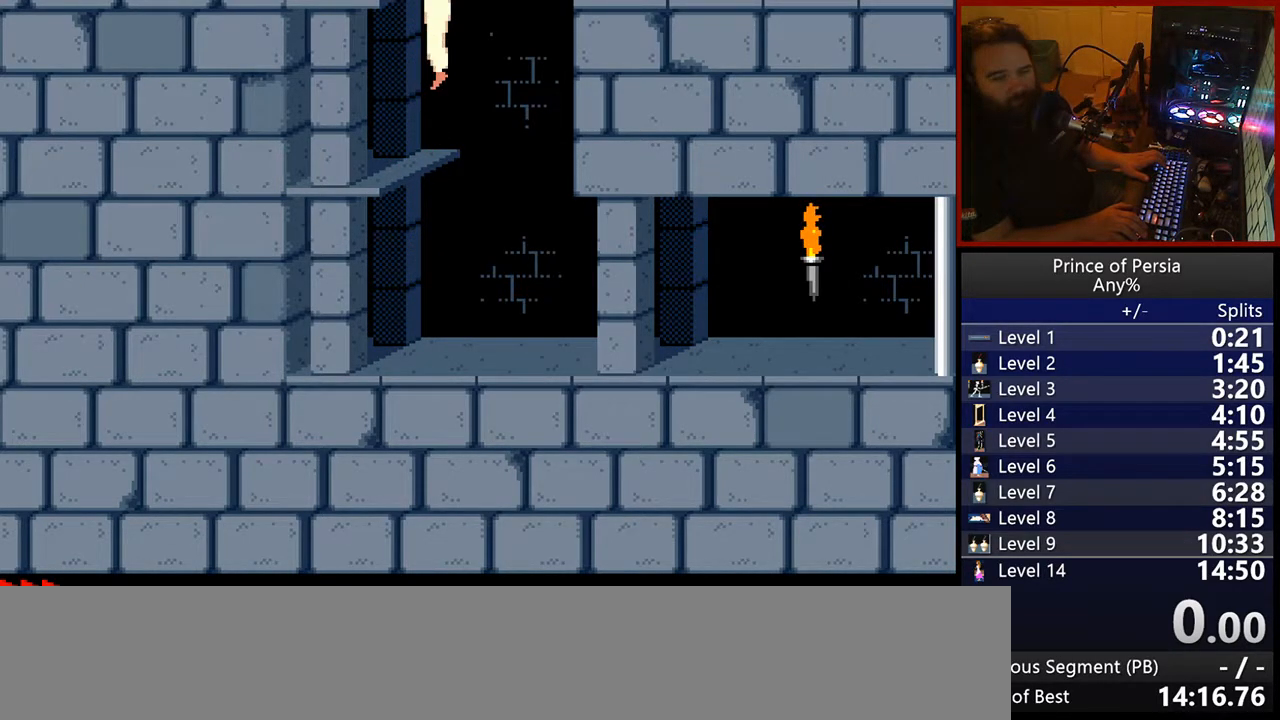
{"keys": [], "events": [[483, "jump", "up"]]}
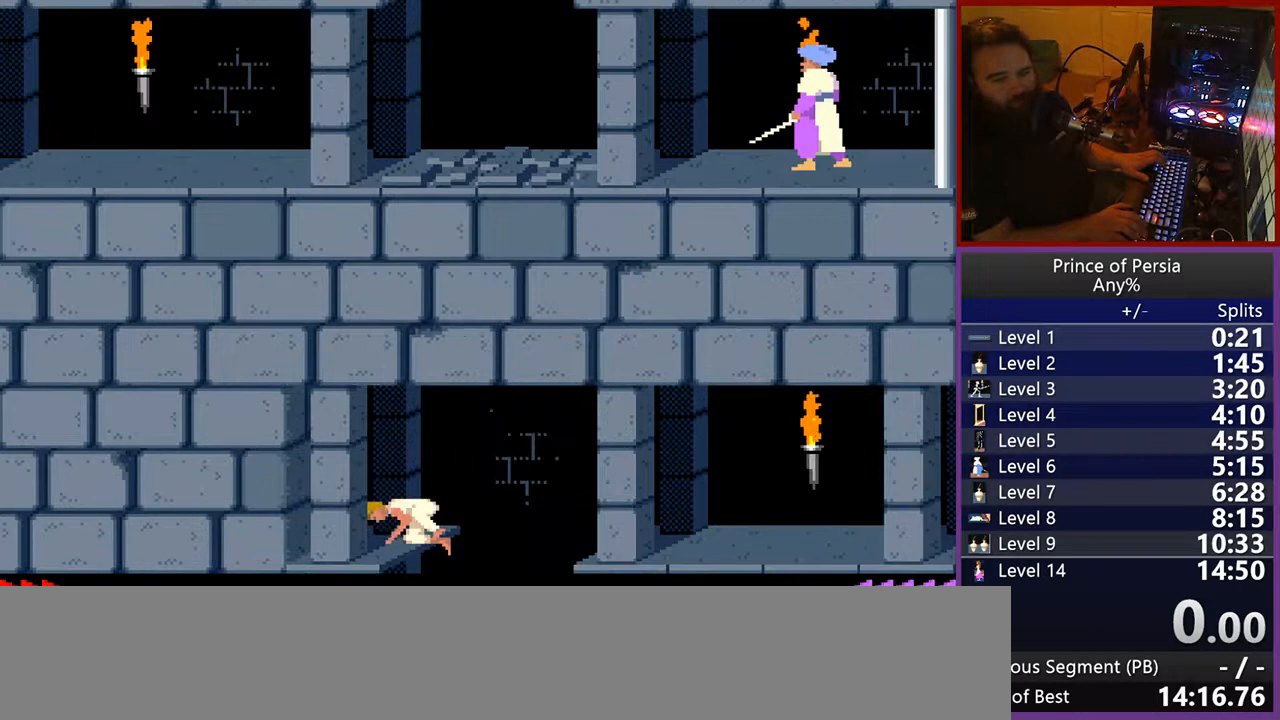
{"keys": ["jump", "right"], "events": [[367, "jump", "down"], [367, "right", "down"]]}
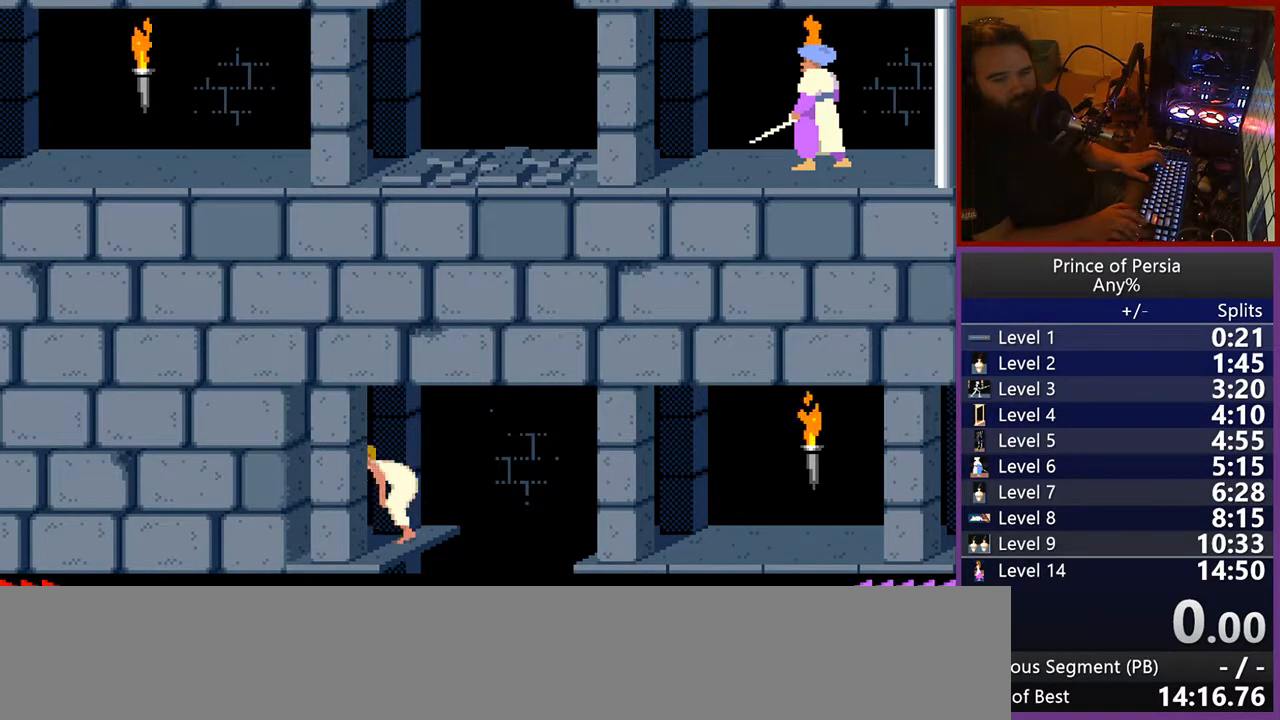
{"keys": ["jump", "right"], "events": []}
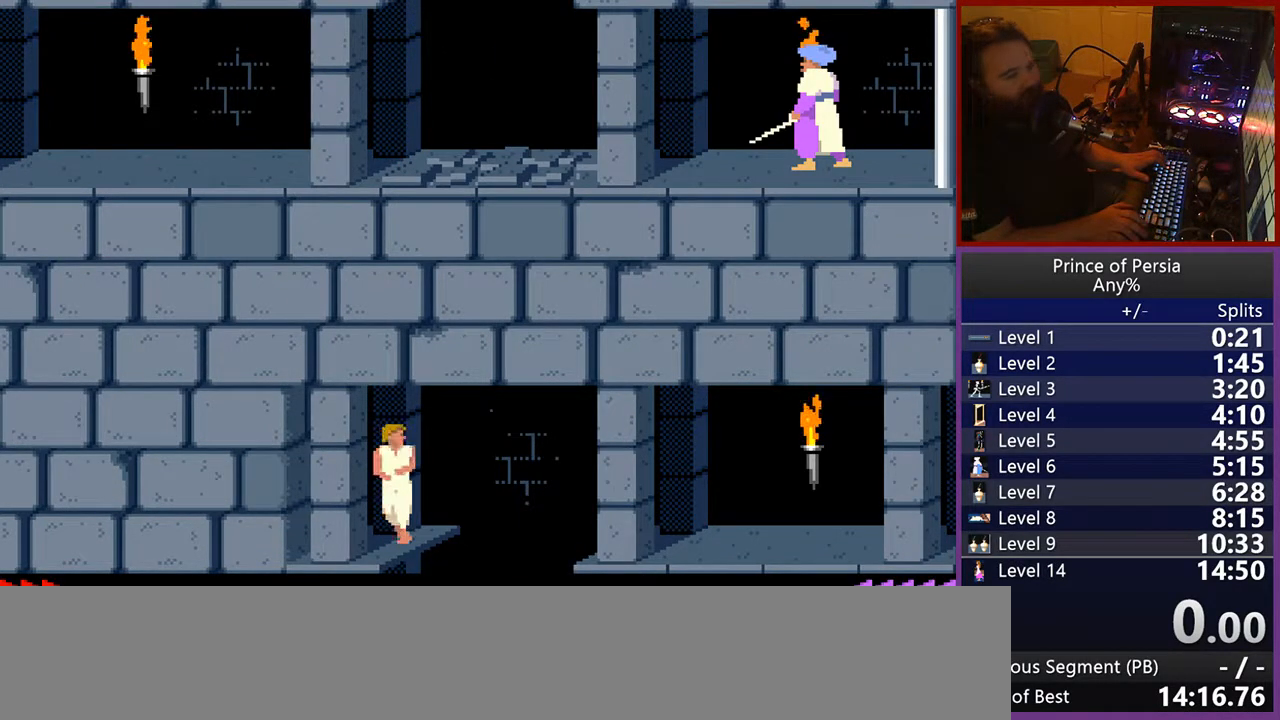
{"keys": ["jump", "right"], "events": []}
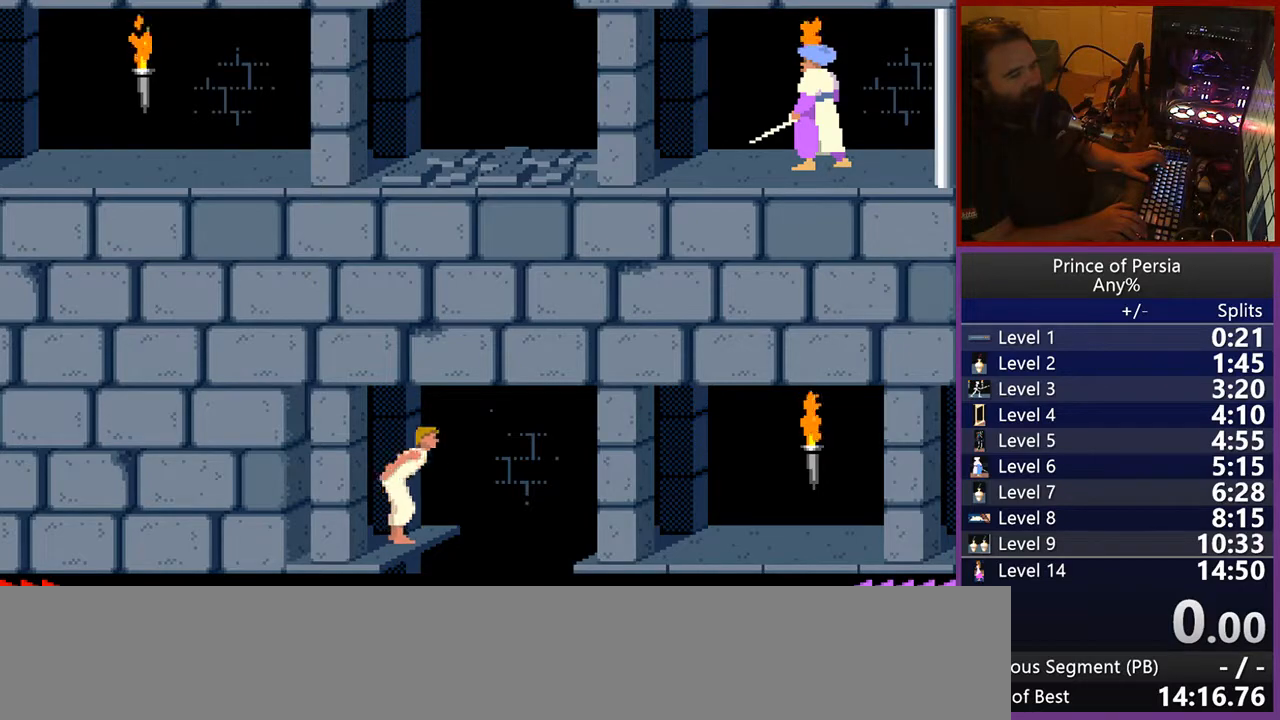
{"keys": ["jump", "right"], "events": []}
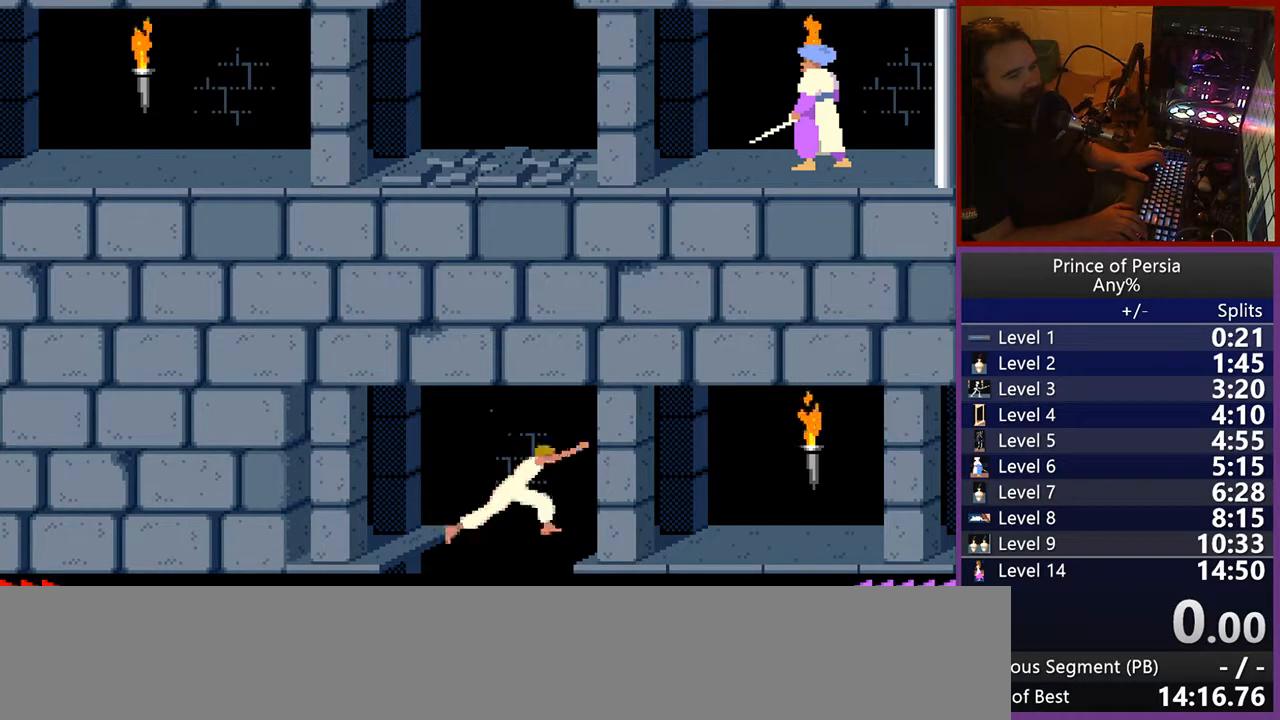
{"keys": ["right"], "events": [[100, "jump", "up"]]}